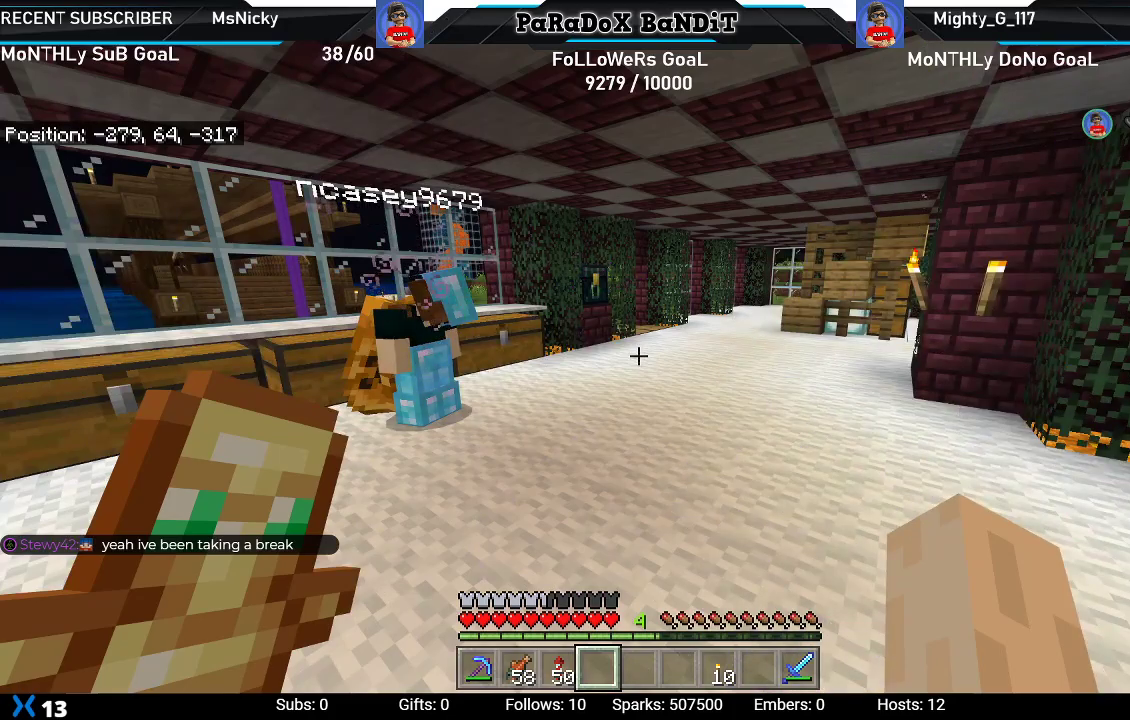
Gameplay with a controller (Xbox layout); each line is a JSON object with the inputs held at the frame after it. "events" lists button and stick changes between this image and that frame as [ms after this image, input, new state], when the widget could be followed in between.
{"buttons": [], "left_stick": "up-right", "right_stick": "up-left", "events": [[317, "right_stick", "up-left"], [383, "left_stick", "up-right"]]}
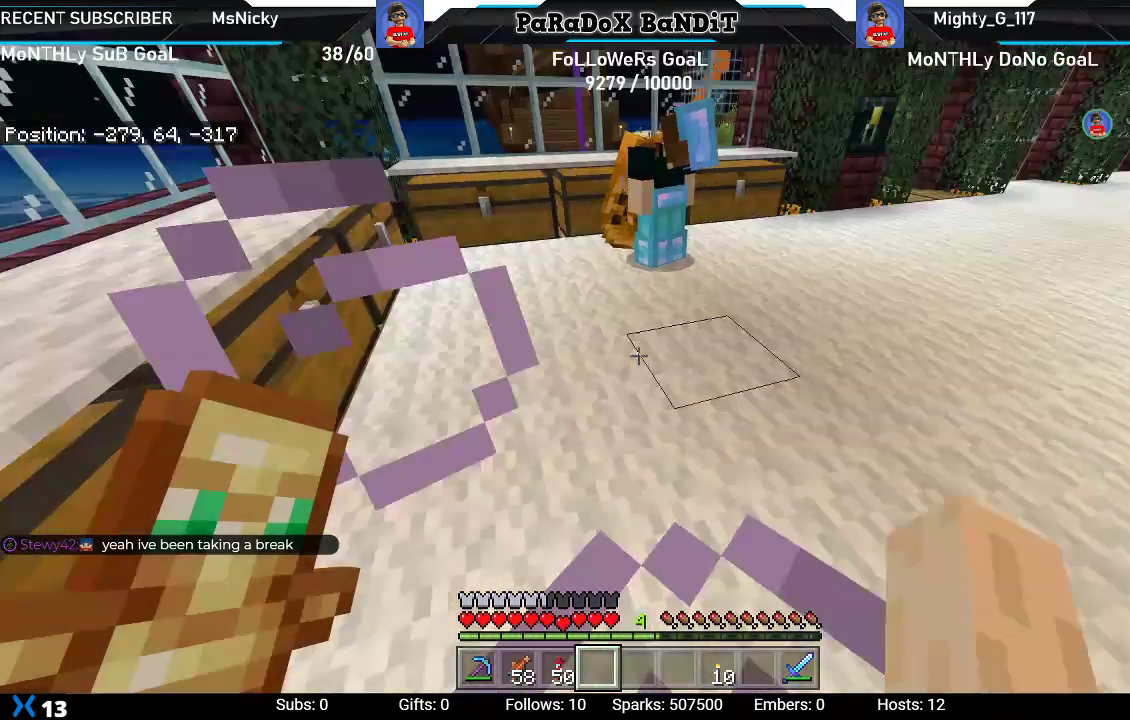
{"buttons": [], "left_stick": "up-right", "right_stick": "down-left", "events": [[33, "right_stick", "center"], [433, "right_stick", "down-left"]]}
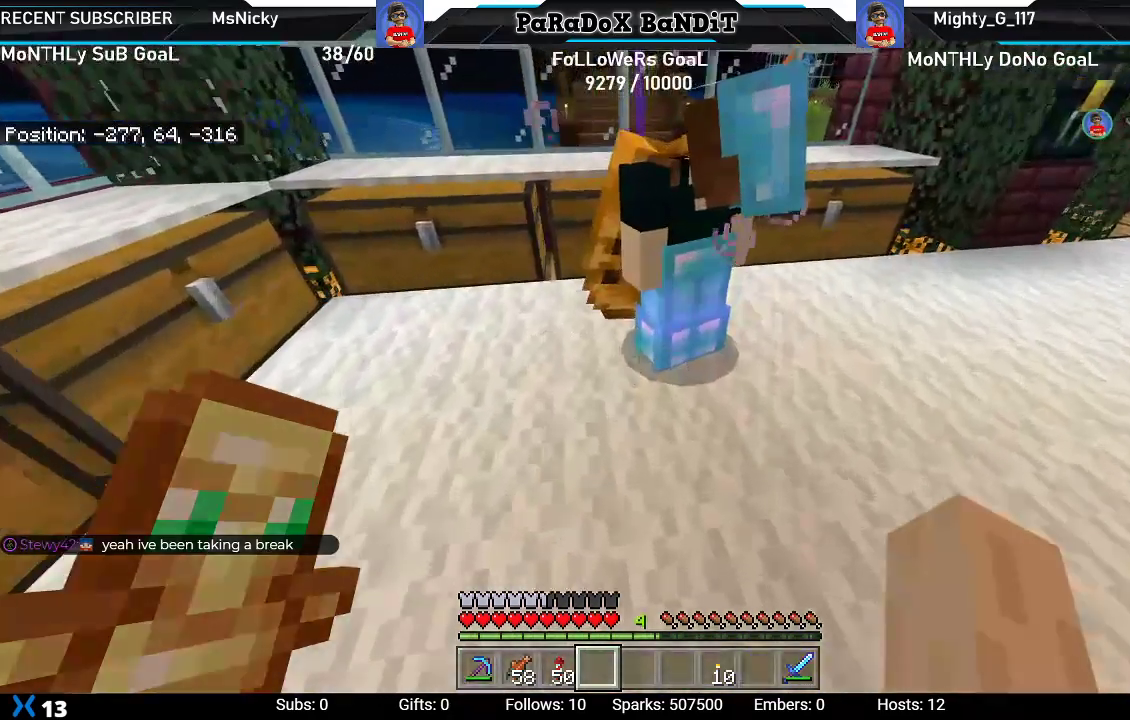
{"buttons": ["R3"], "left_stick": "left", "right_stick": "center", "events": [[233, "R3", "down"], [367, "R3", "up"], [400, "left_stick", "left"], [400, "right_stick", "center"], [450, "R3", "down"]]}
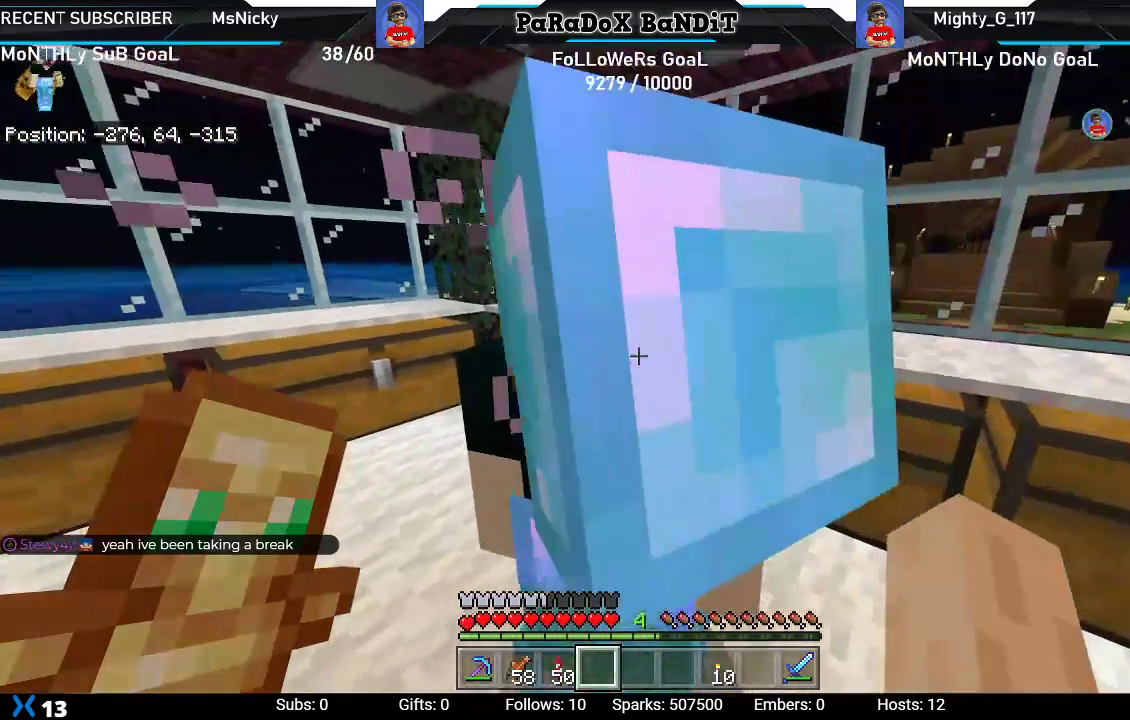
{"buttons": ["R3"], "left_stick": "left", "right_stick": "center", "events": [[50, "R3", "up"], [50, "right_stick", "down-left"], [67, "left_stick", "up"], [133, "R3", "down"], [133, "right_stick", "center"], [167, "left_stick", "right"], [233, "R3", "up"], [233, "right_stick", "down"], [300, "R3", "down"], [350, "right_stick", "down-left"], [367, "left_stick", "center"], [417, "R3", "up"], [450, "left_stick", "left"], [483, "R3", "down"], [483, "right_stick", "center"]]}
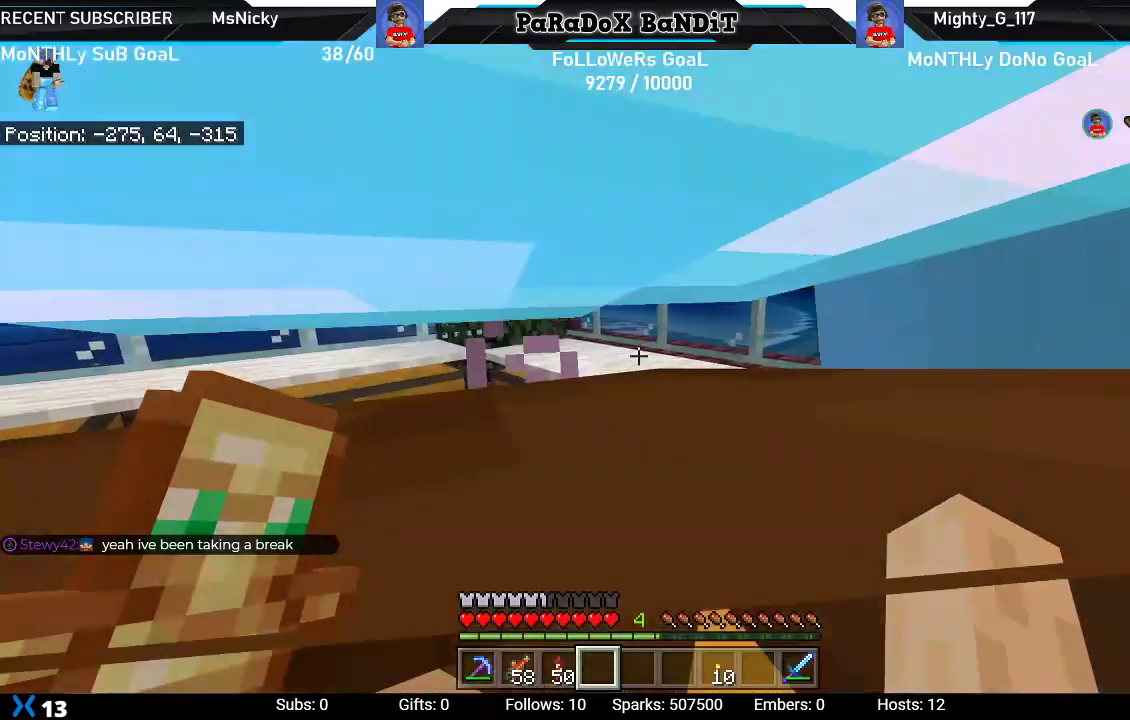
{"buttons": [], "left_stick": "center", "right_stick": "down", "events": [[100, "R3", "up"], [167, "left_stick", "center"], [233, "left_stick", "up-right"], [333, "right_stick", "down"], [483, "left_stick", "center"]]}
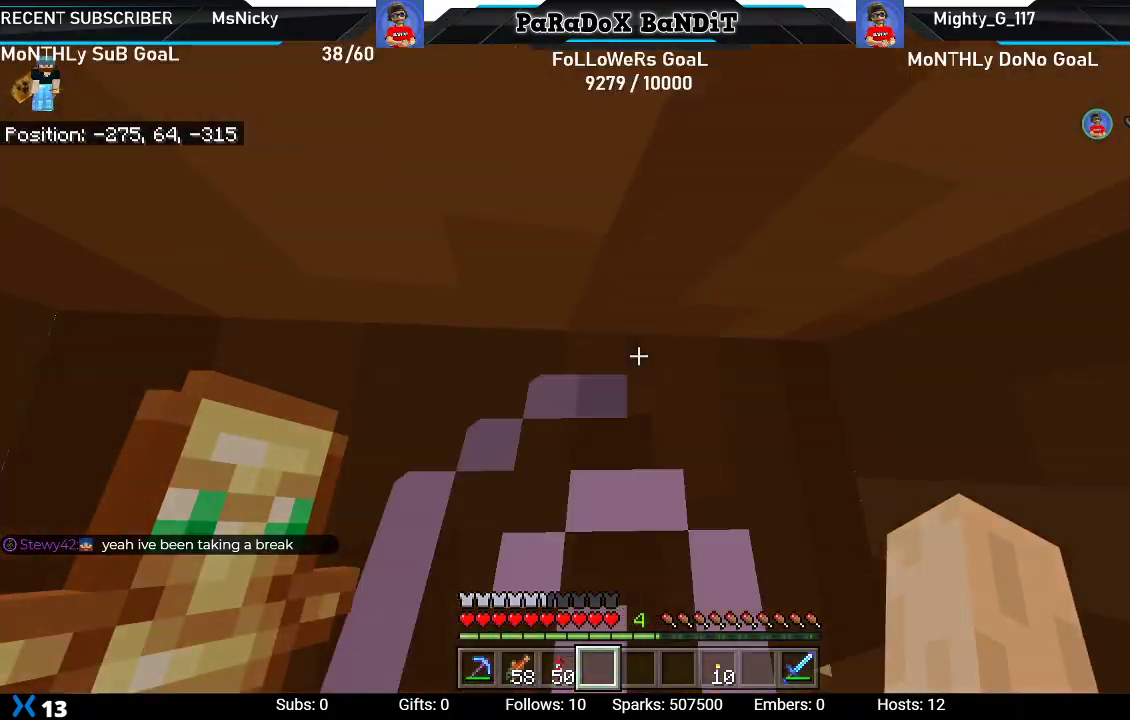
{"buttons": [], "left_stick": "center", "right_stick": "down", "events": [[167, "left_stick", "up"], [267, "left_stick", "center"]]}
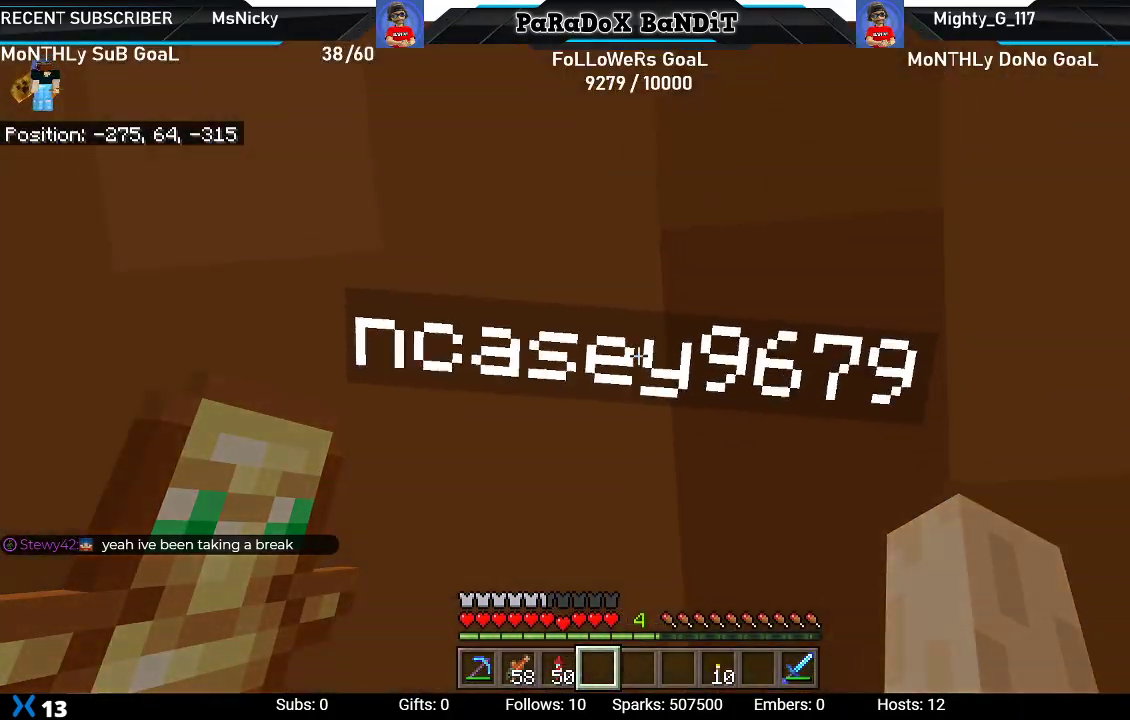
{"buttons": [], "left_stick": "center", "right_stick": "center", "events": [[17, "right_stick", "center"]]}
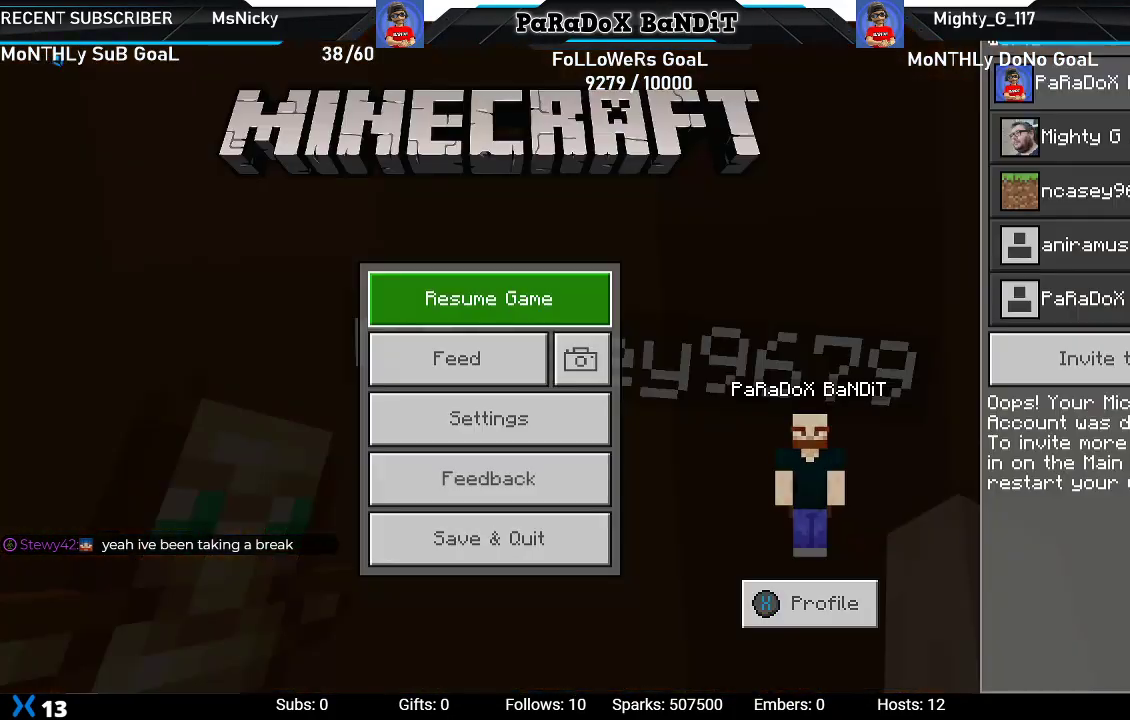
{"buttons": [], "left_stick": "center", "right_stick": "center", "events": [[267, "DPAD_DOWN", "down"], [350, "DPAD_DOWN", "up"]]}
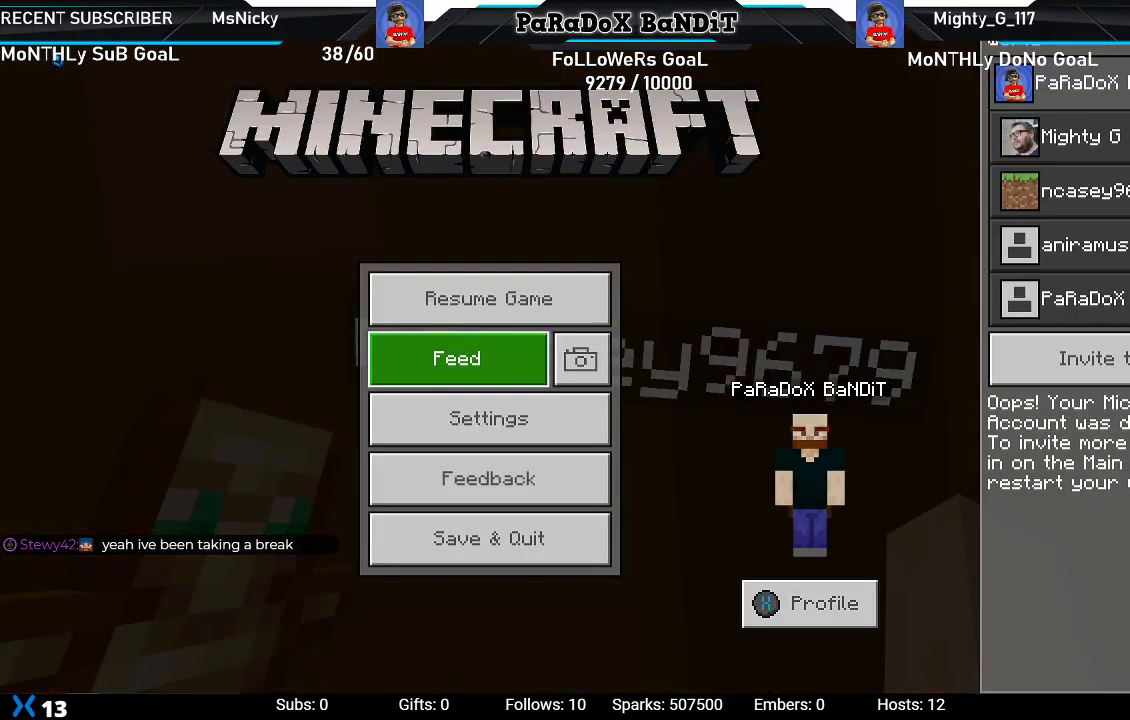
{"buttons": [], "left_stick": "center", "right_stick": "center", "events": [[67, "DPAD_RIGHT", "down"], [167, "DPAD_RIGHT", "up"], [383, "A", "down"], [450, "A", "up"]]}
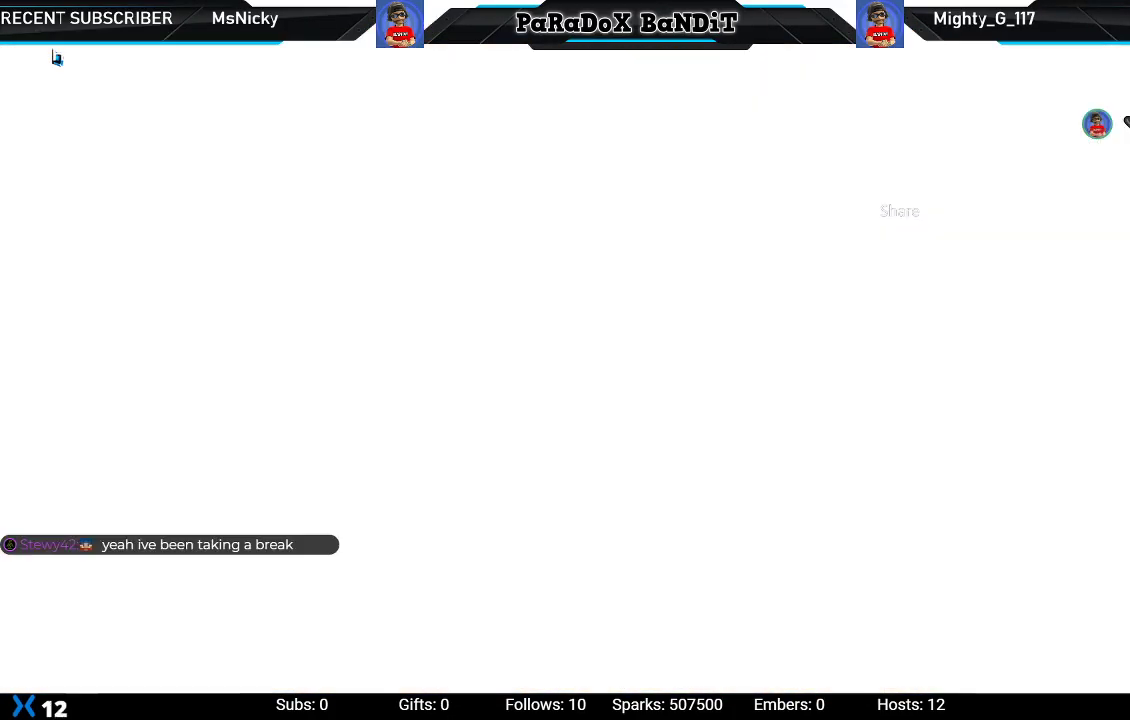
{"buttons": [], "left_stick": "center", "right_stick": "center", "events": []}
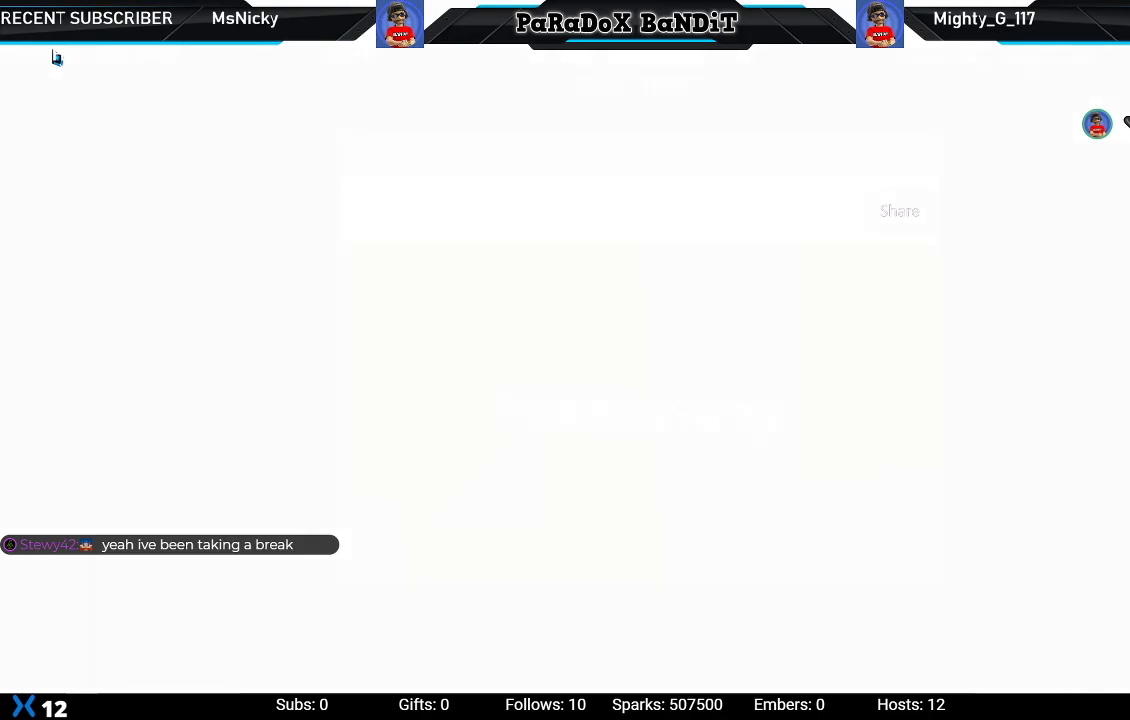
{"buttons": [], "left_stick": "center", "right_stick": "center", "events": []}
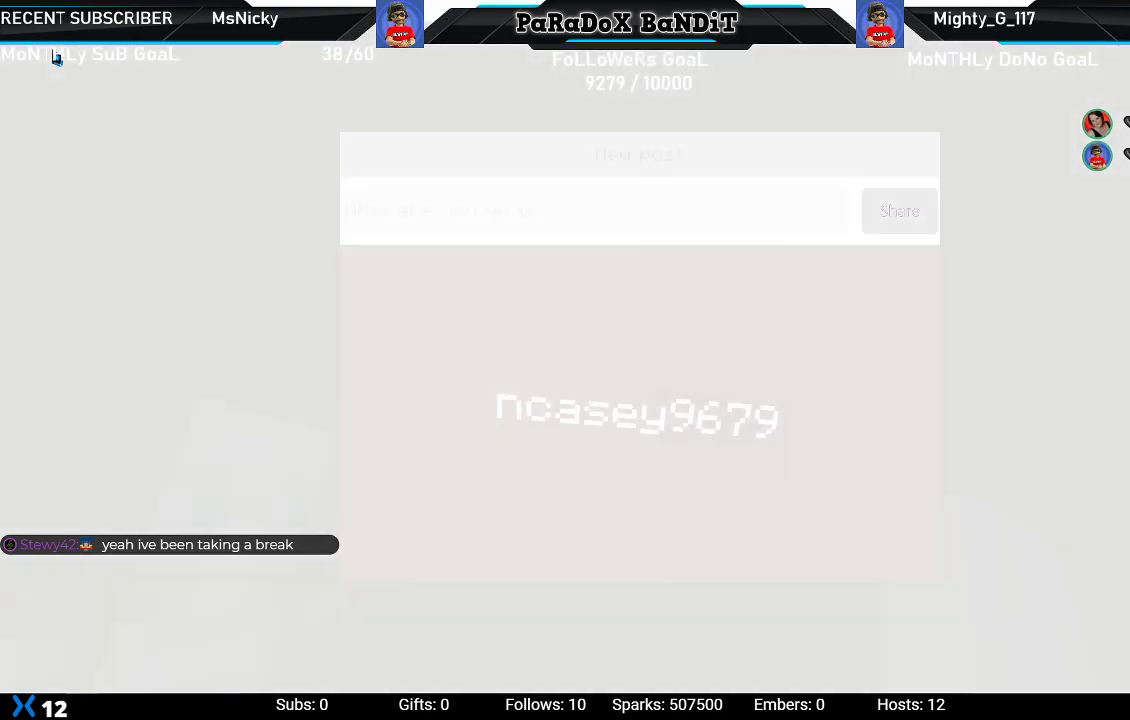
{"buttons": [], "left_stick": "center", "right_stick": "center", "events": []}
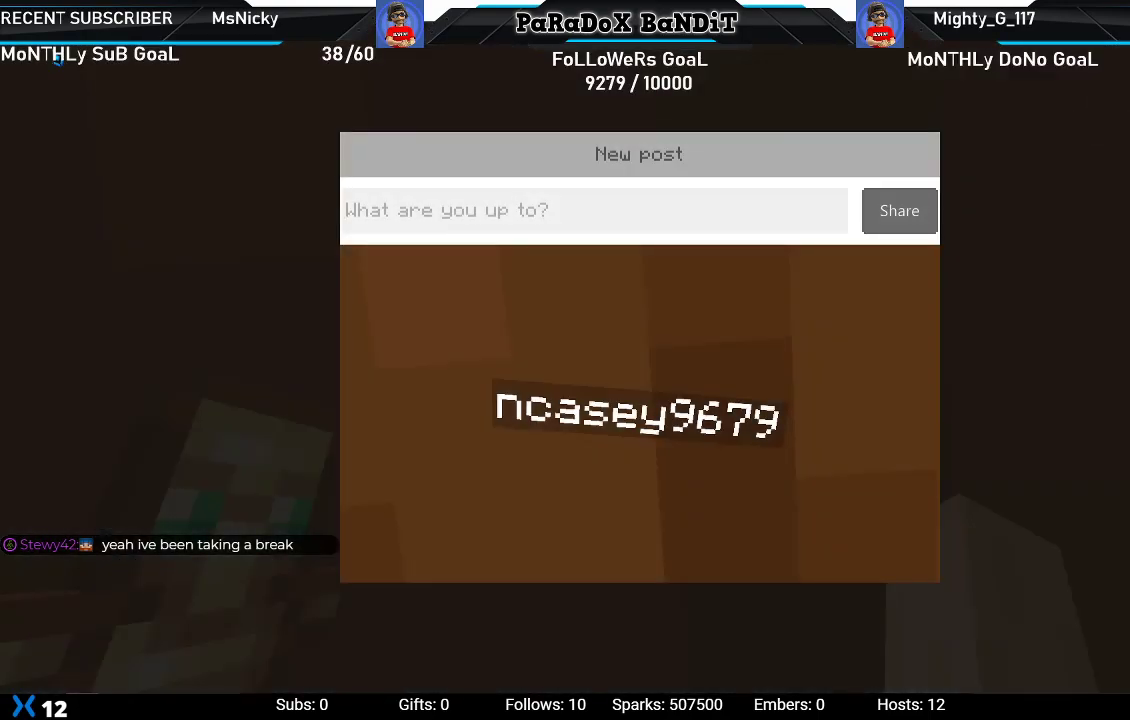
{"buttons": [], "left_stick": "center", "right_stick": "center", "events": [[350, "DPAD_DOWN", "down"], [467, "DPAD_DOWN", "up"]]}
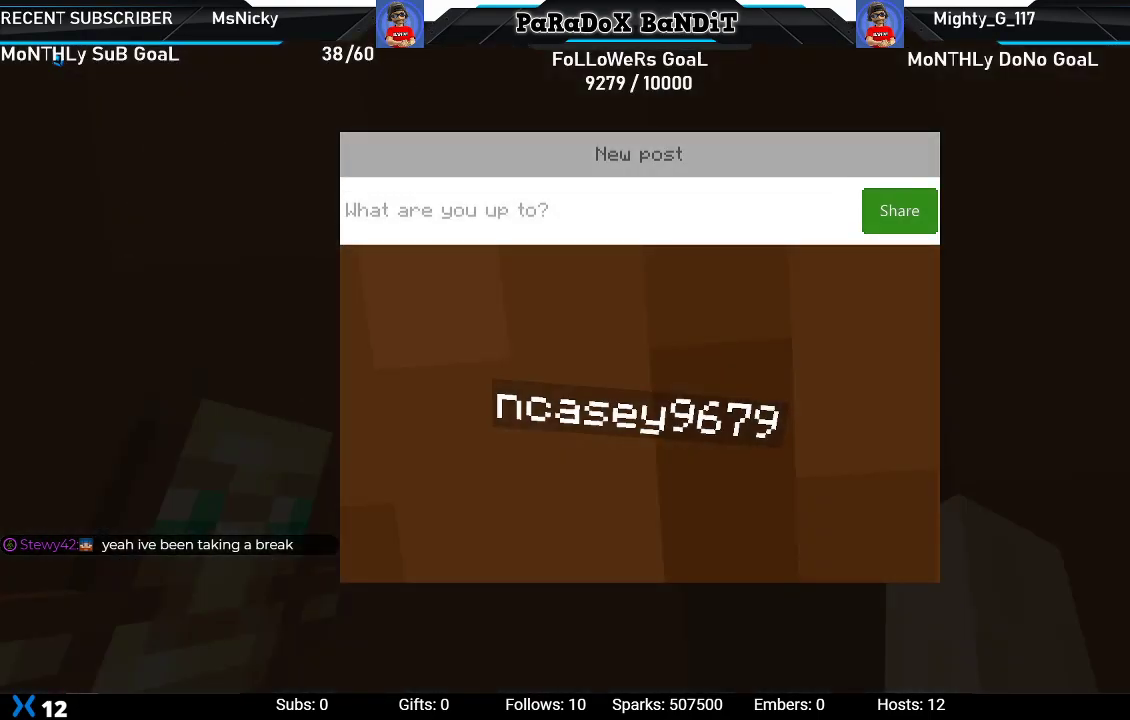
{"buttons": [], "left_stick": "center", "right_stick": "center", "events": [[217, "A", "down"], [317, "A", "up"]]}
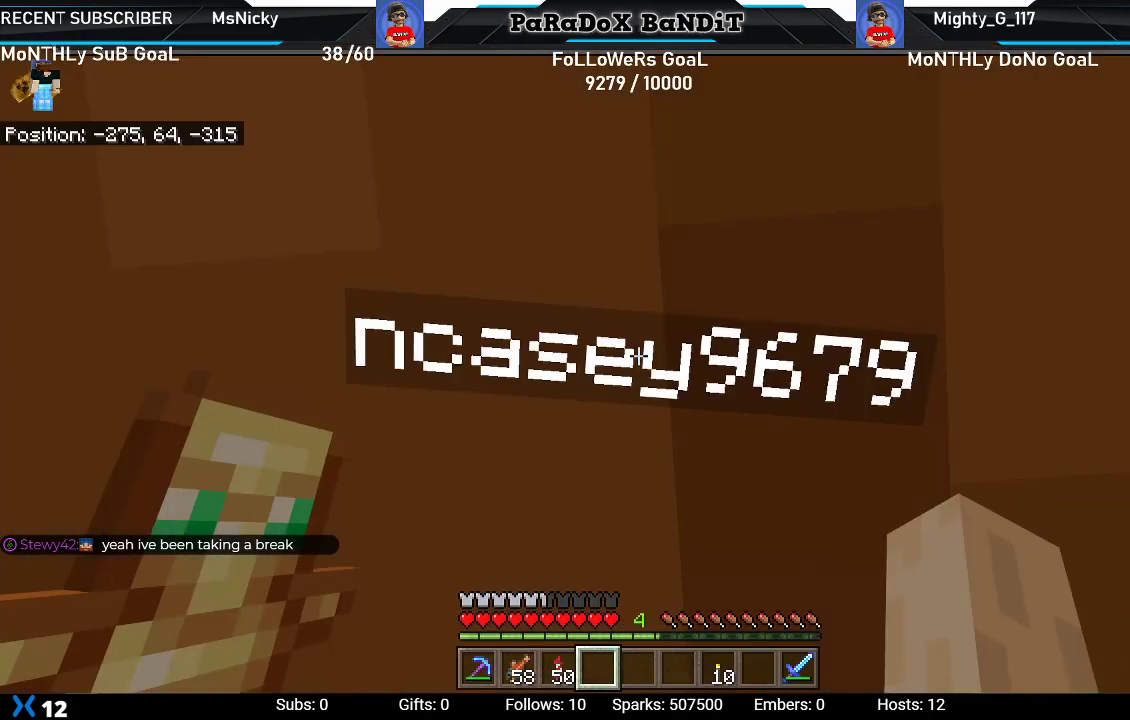
{"buttons": [], "left_stick": "center", "right_stick": "up-right", "events": [[350, "right_stick", "up-right"]]}
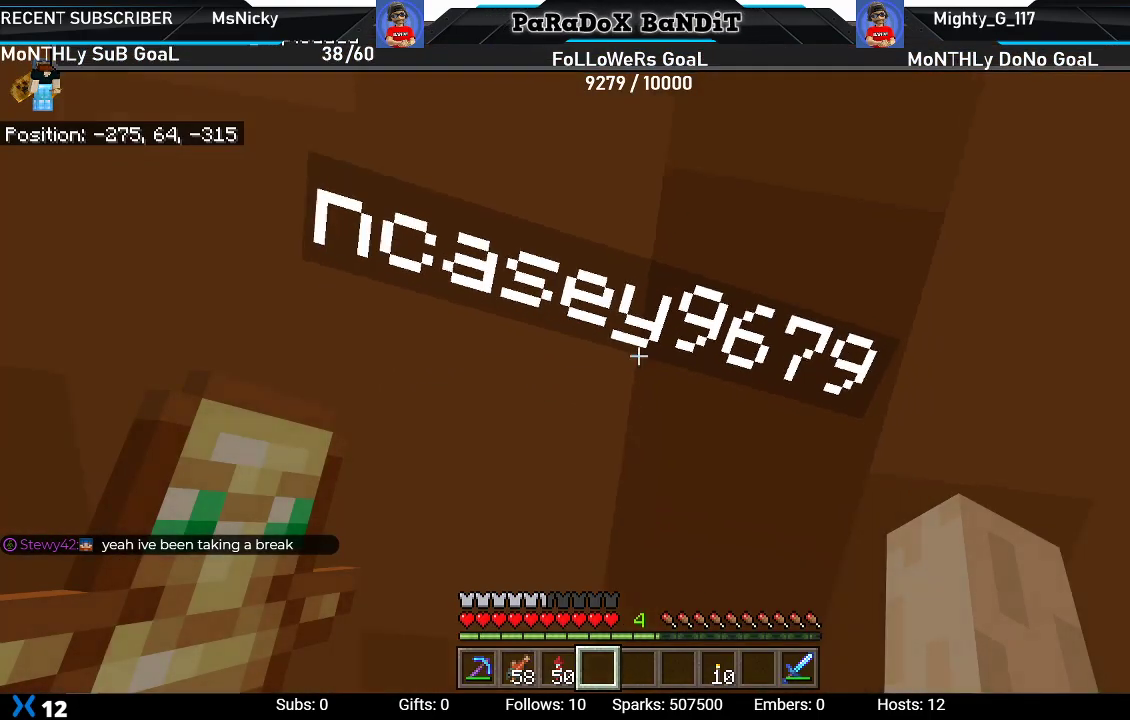
{"buttons": [], "left_stick": "down-right", "right_stick": "up-right", "events": [[200, "left_stick", "down"], [500, "left_stick", "down-right"]]}
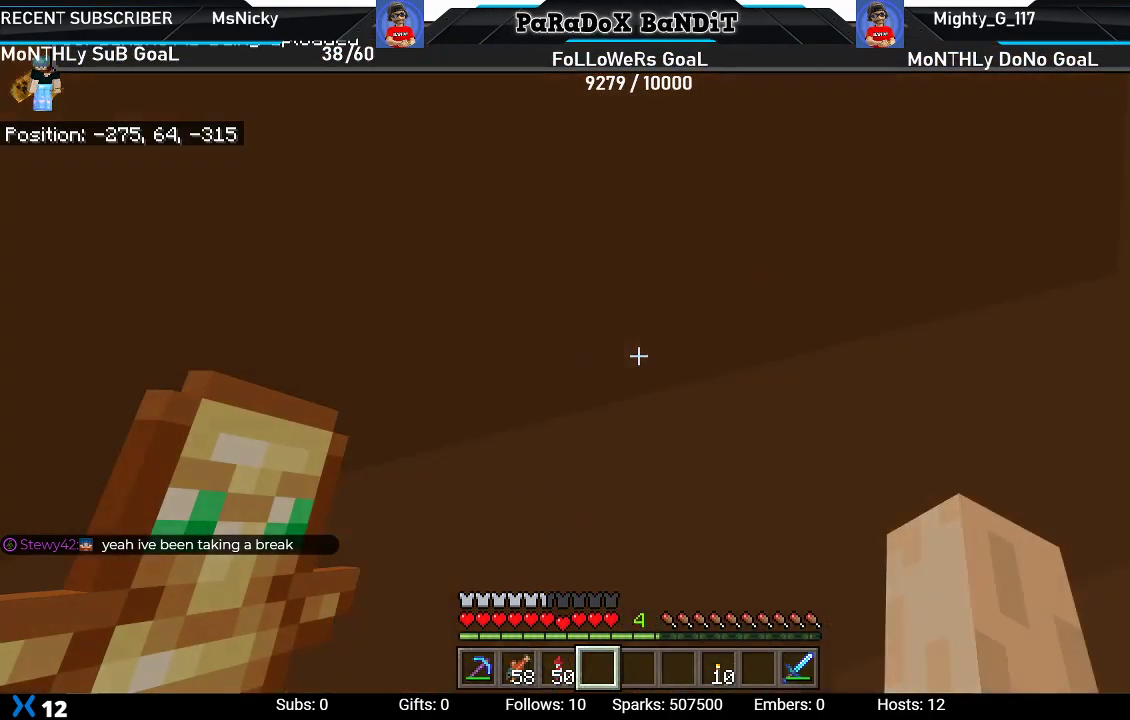
{"buttons": [], "left_stick": "down-right", "right_stick": "down", "events": [[33, "right_stick", "up"], [117, "R3", "down"], [133, "right_stick", "center"], [267, "R3", "up"], [467, "right_stick", "down"]]}
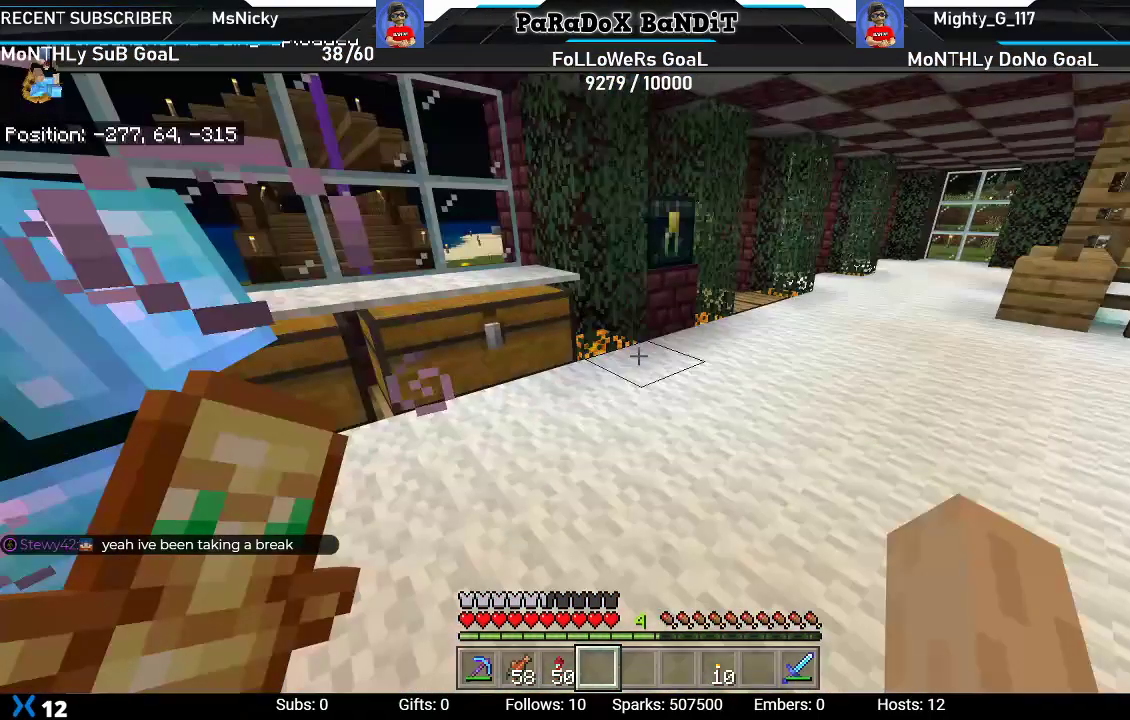
{"buttons": [], "left_stick": "center", "right_stick": "center", "events": [[83, "right_stick", "center"], [117, "left_stick", "center"]]}
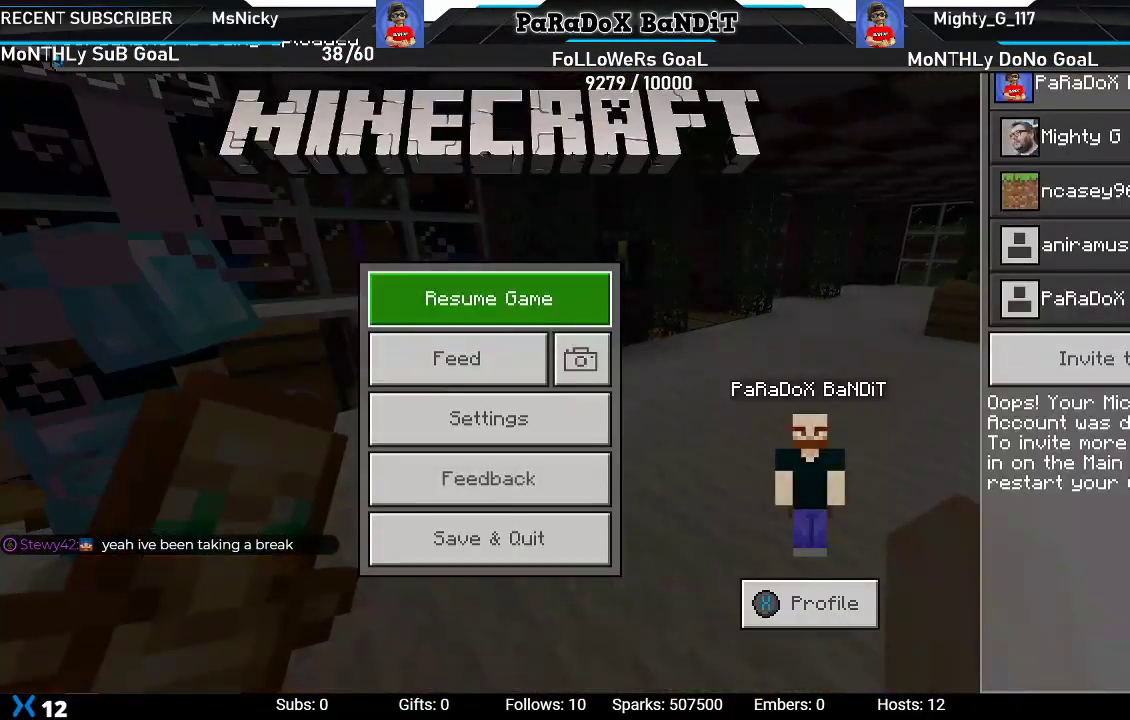
{"buttons": [], "left_stick": "center", "right_stick": "center", "events": []}